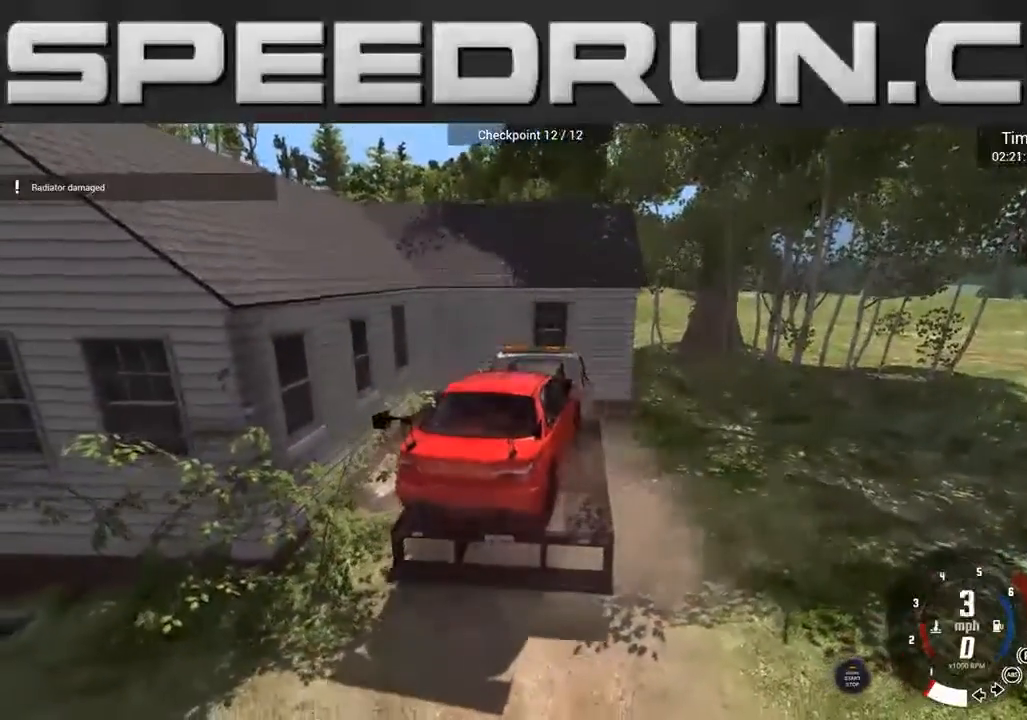
Gameplay with a controller (Xbox layout); each line is a JSON object with the inputs held at the frame after it. "events" lists button and stick changes between this image and that frame as [ms after this image, input, new state], when the widget could be followed in between. Not read: L3 R3.
{"buttons": [], "left_stick": "center", "right_stick": "center", "events": []}
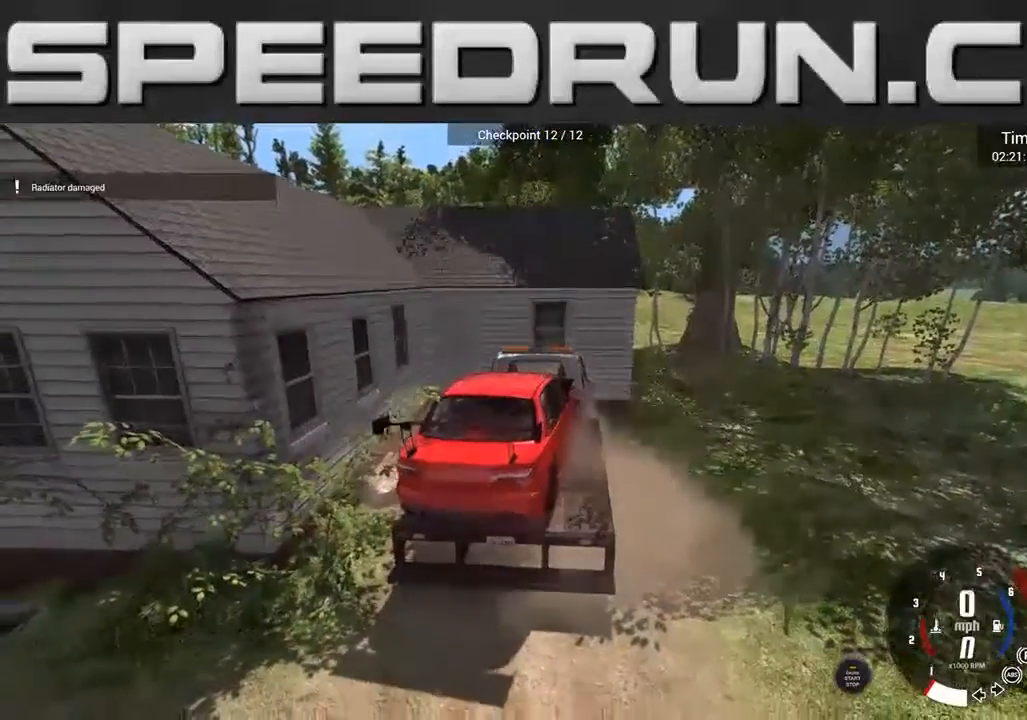
{"buttons": [], "left_stick": "center", "right_stick": "center", "events": []}
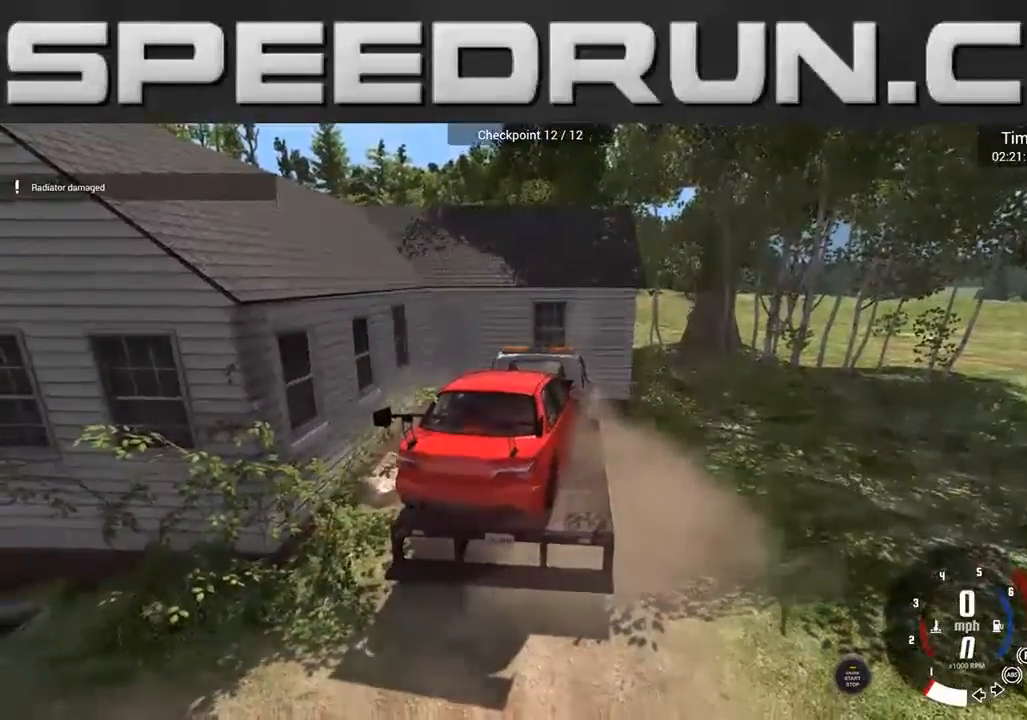
{"buttons": [], "left_stick": "center", "right_stick": "left", "events": [[200, "right_stick", "left"]]}
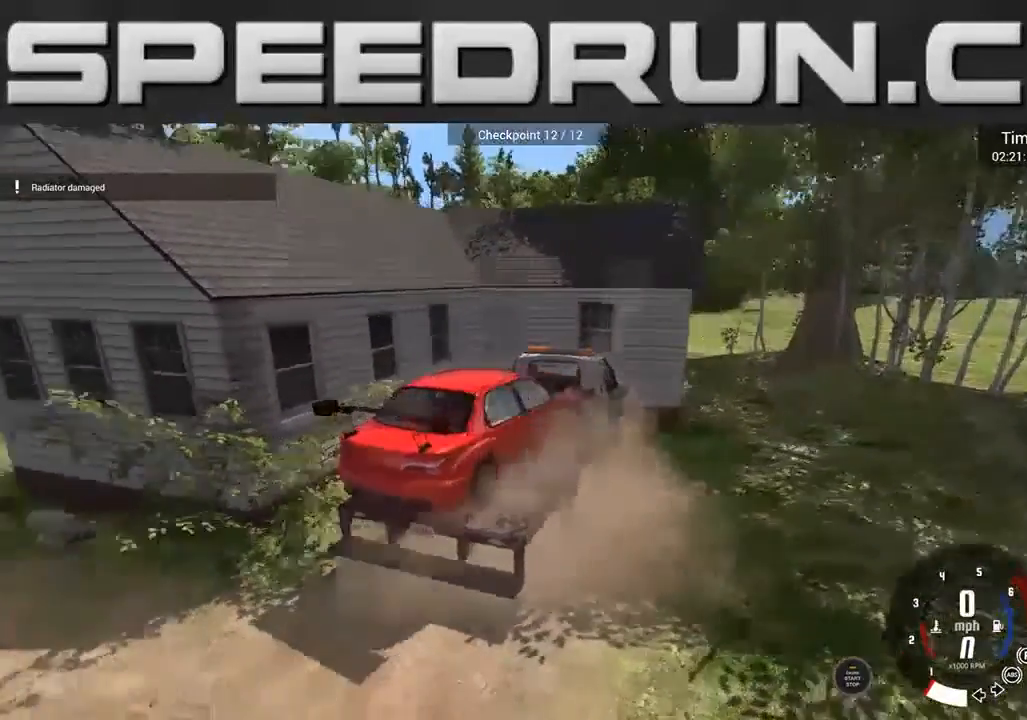
{"buttons": [], "left_stick": "center", "right_stick": "left", "events": []}
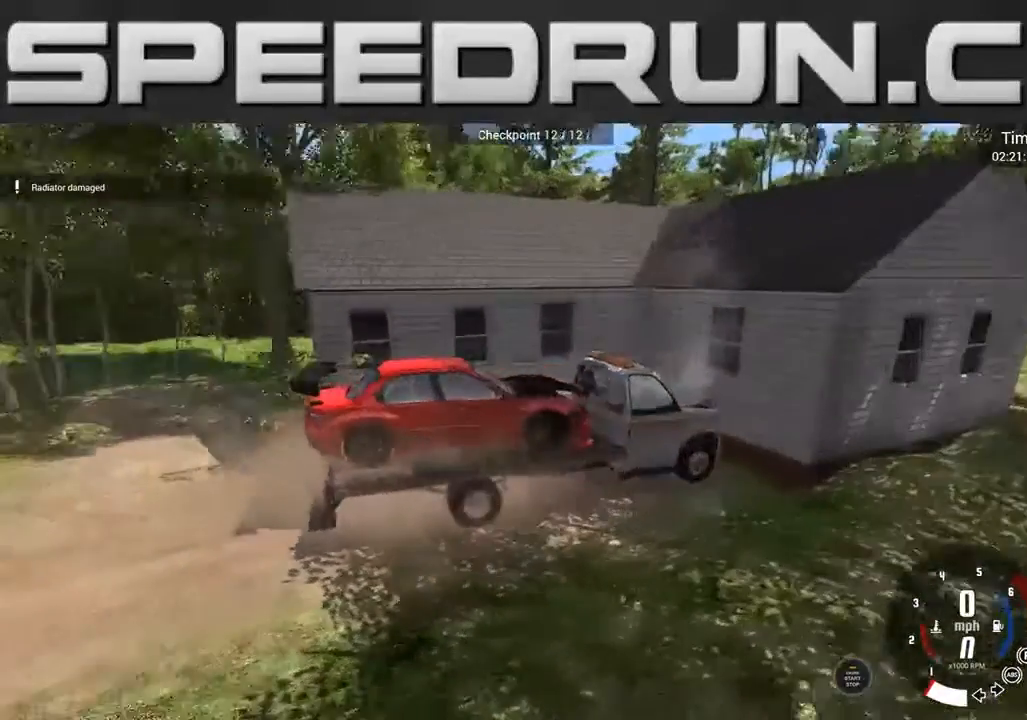
{"buttons": ["L2"], "left_stick": "center", "right_stick": "left", "events": [[100, "L2", "down"]]}
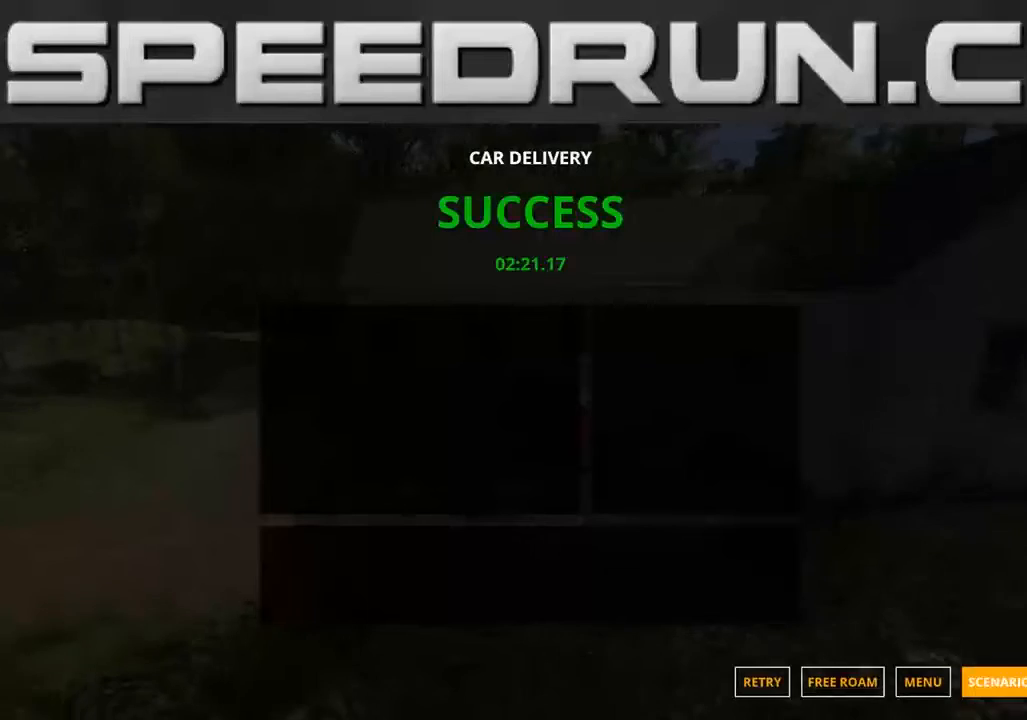
{"buttons": [], "left_stick": "center", "right_stick": "left", "events": [[367, "L2", "up"]]}
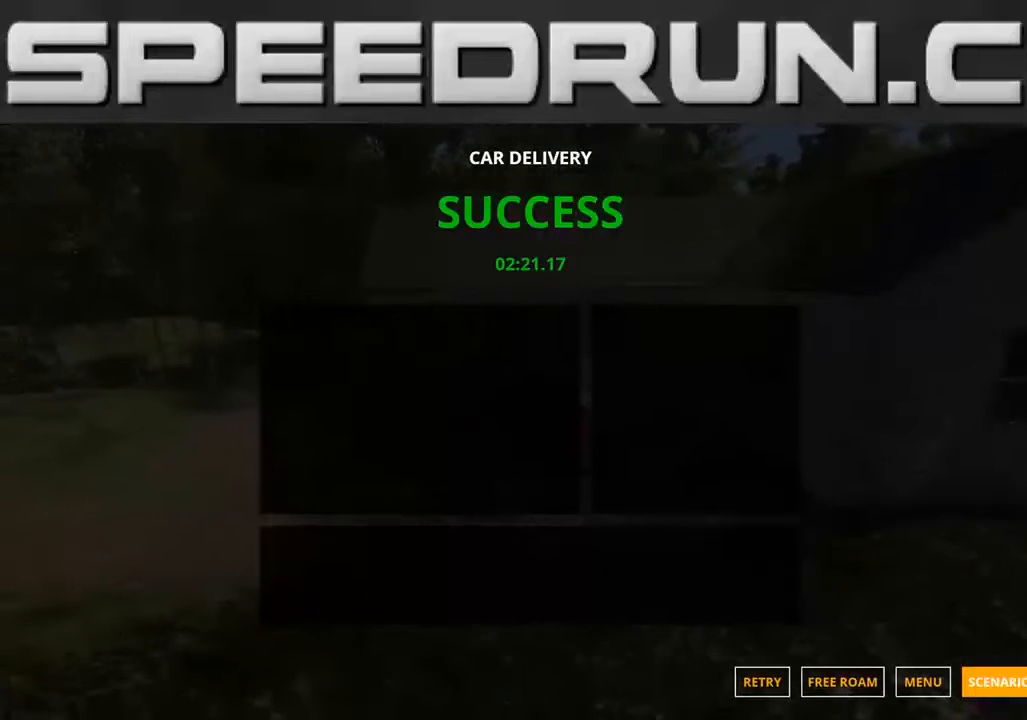
{"buttons": [], "left_stick": "center", "right_stick": "left", "events": []}
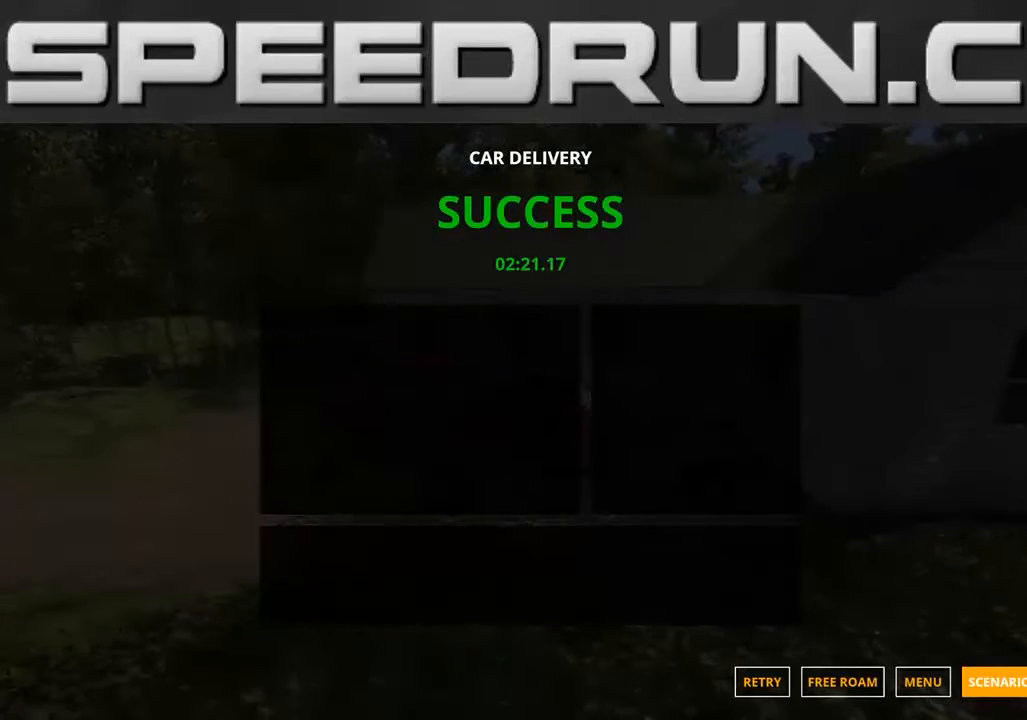
{"buttons": [], "left_stick": "center", "right_stick": "left", "events": []}
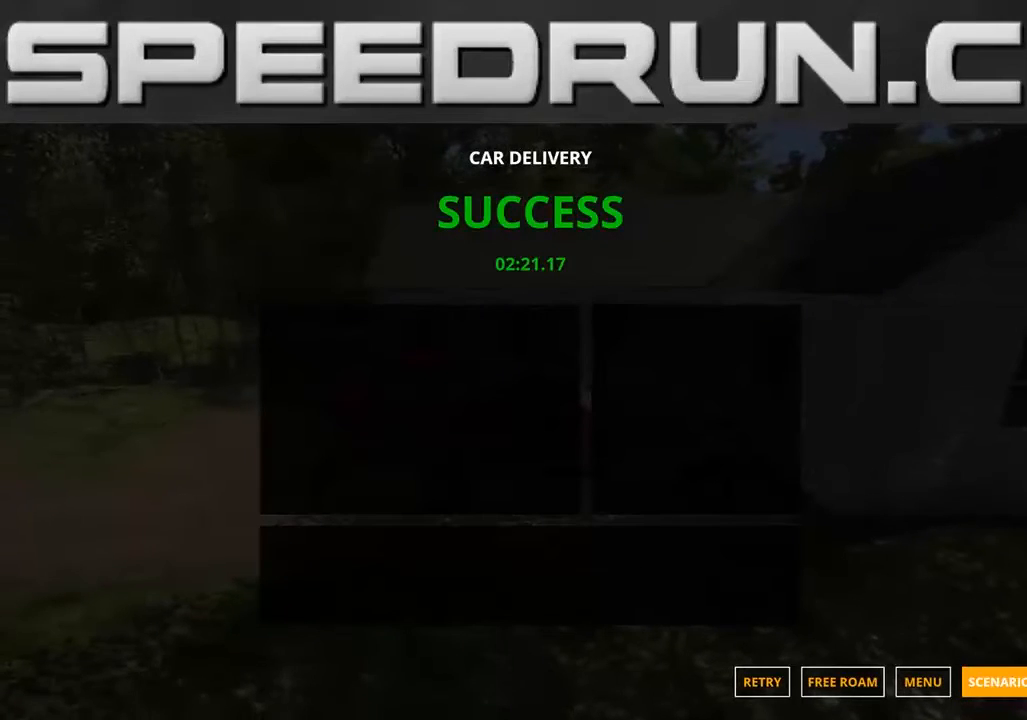
{"buttons": [], "left_stick": "center", "right_stick": "left", "events": []}
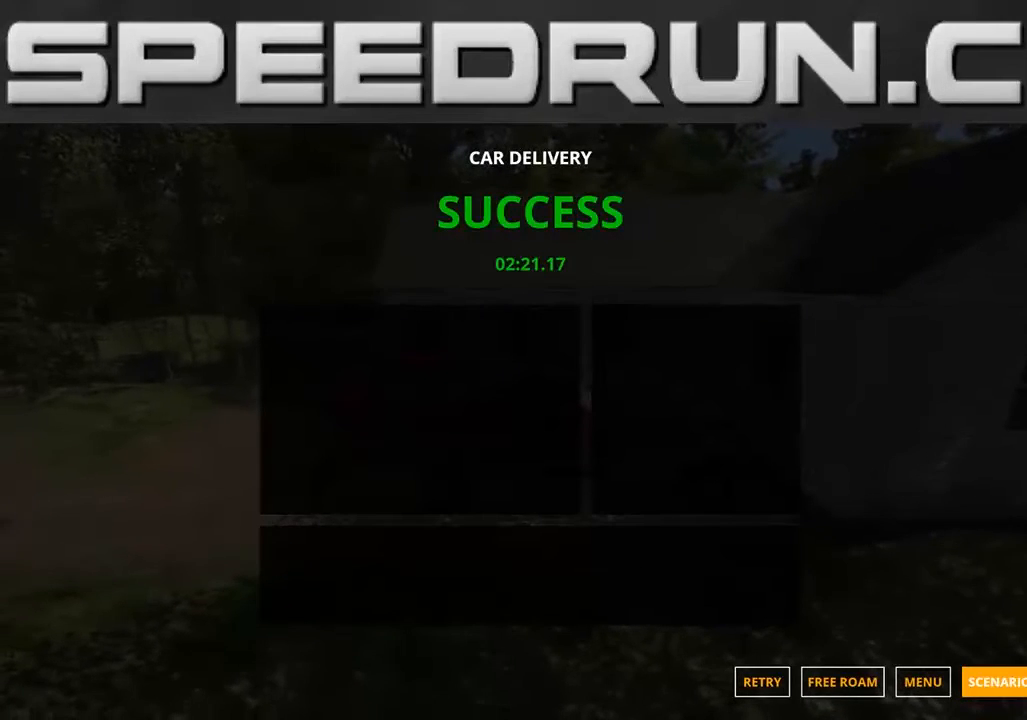
{"buttons": [], "left_stick": "center", "right_stick": "center", "events": [[267, "right_stick", "center"]]}
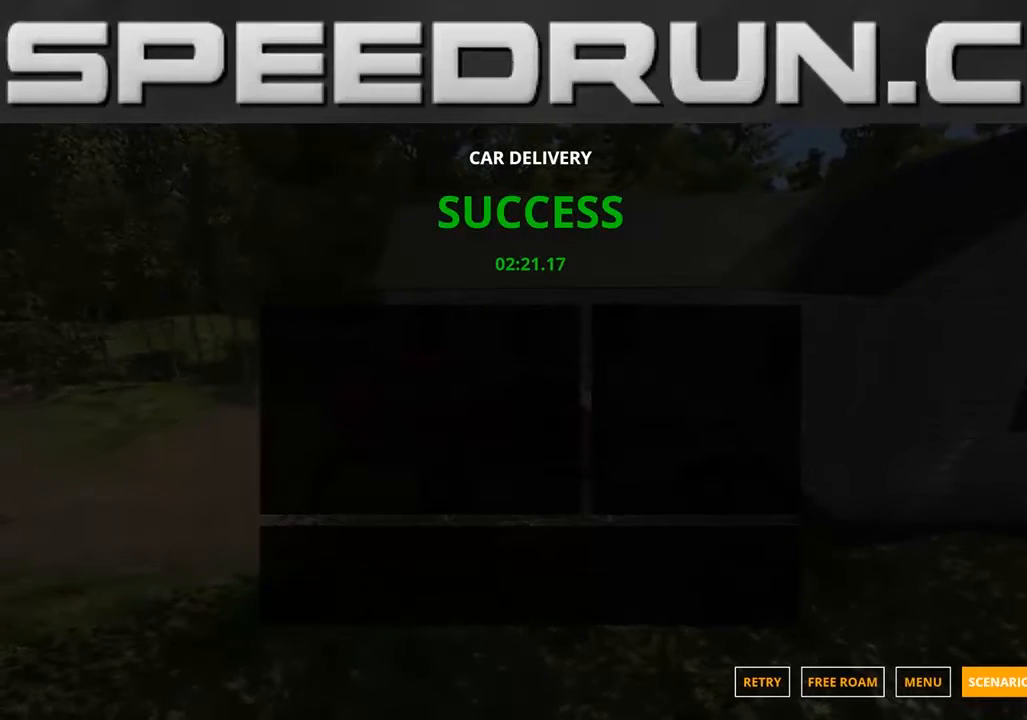
{"buttons": [], "left_stick": "center", "right_stick": "center", "events": []}
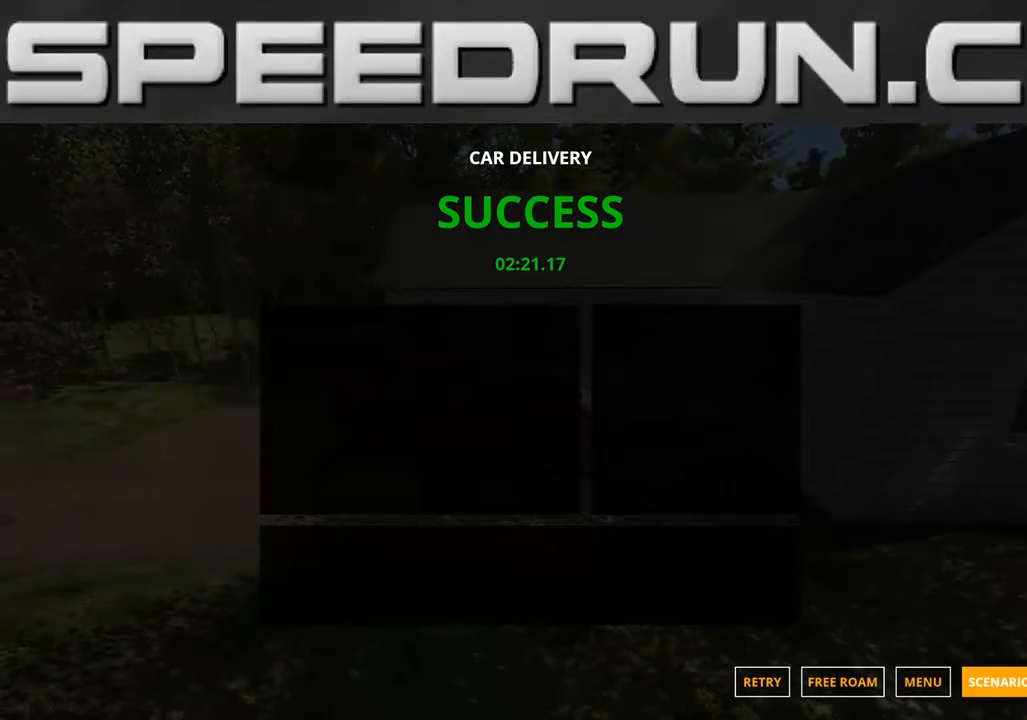
{"buttons": [], "left_stick": "center", "right_stick": "right", "events": [[67, "right_stick", "down-left"], [334, "right_stick", "down-right"], [501, "right_stick", "right"]]}
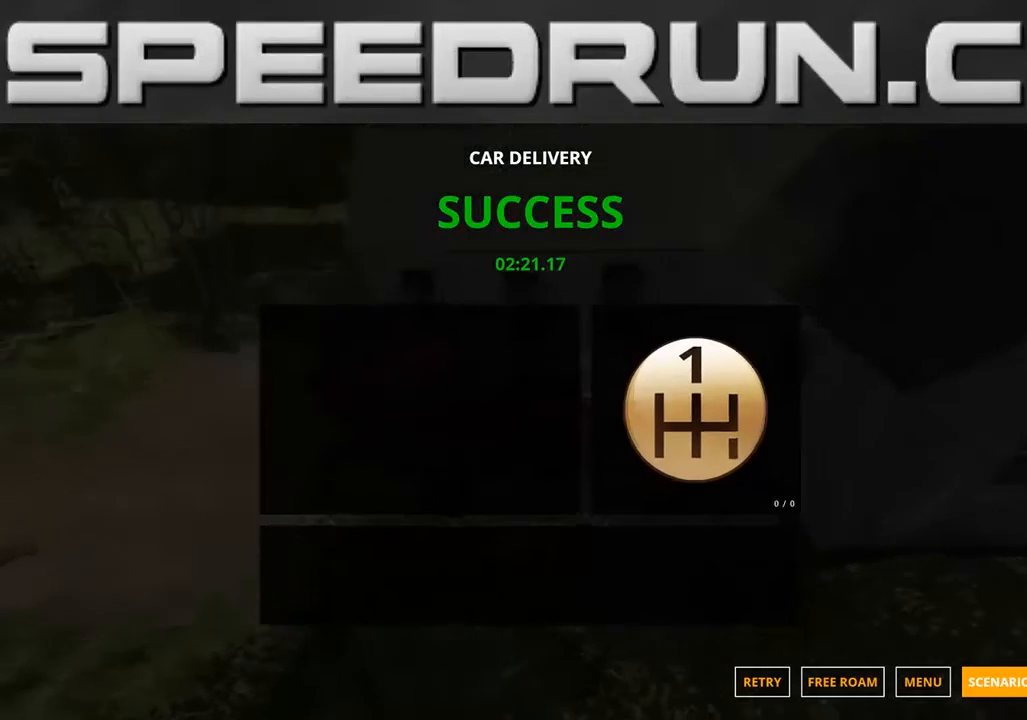
{"buttons": [], "left_stick": "center", "right_stick": "up-left", "events": [[166, "right_stick", "up-right"], [367, "right_stick", "up-left"]]}
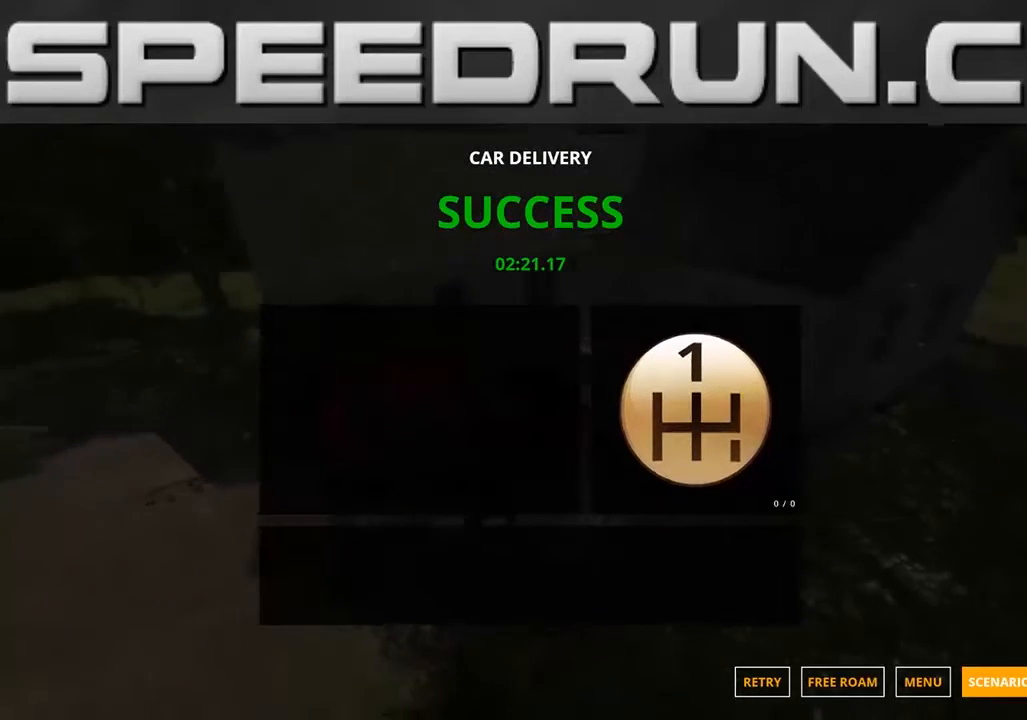
{"buttons": [], "left_stick": "center", "right_stick": "right", "events": [[33, "right_stick", "down-left"], [167, "right_stick", "down-right"], [334, "right_stick", "right"]]}
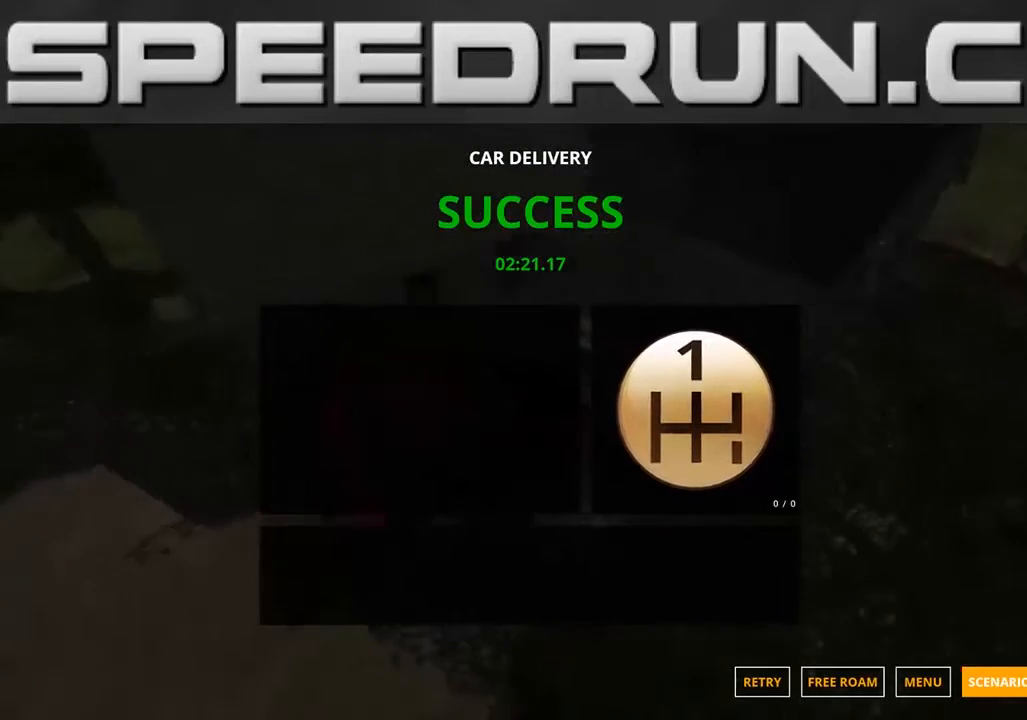
{"buttons": [], "left_stick": "center", "right_stick": "up-right", "events": [[33, "right_stick", "up-right"]]}
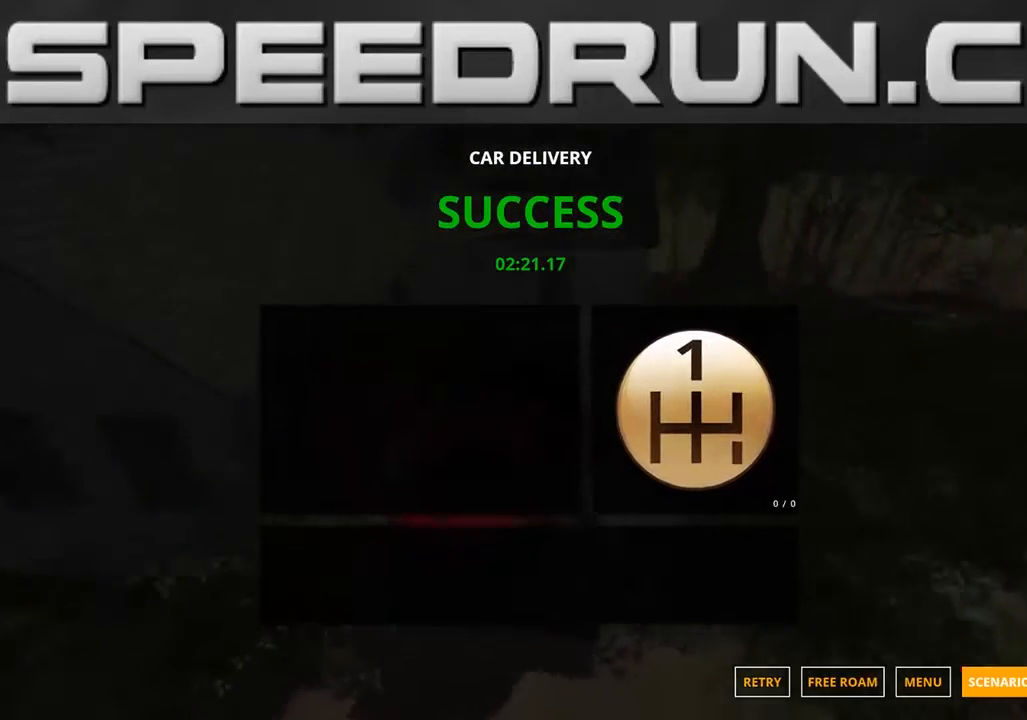
{"buttons": [], "left_stick": "center", "right_stick": "up-right", "events": []}
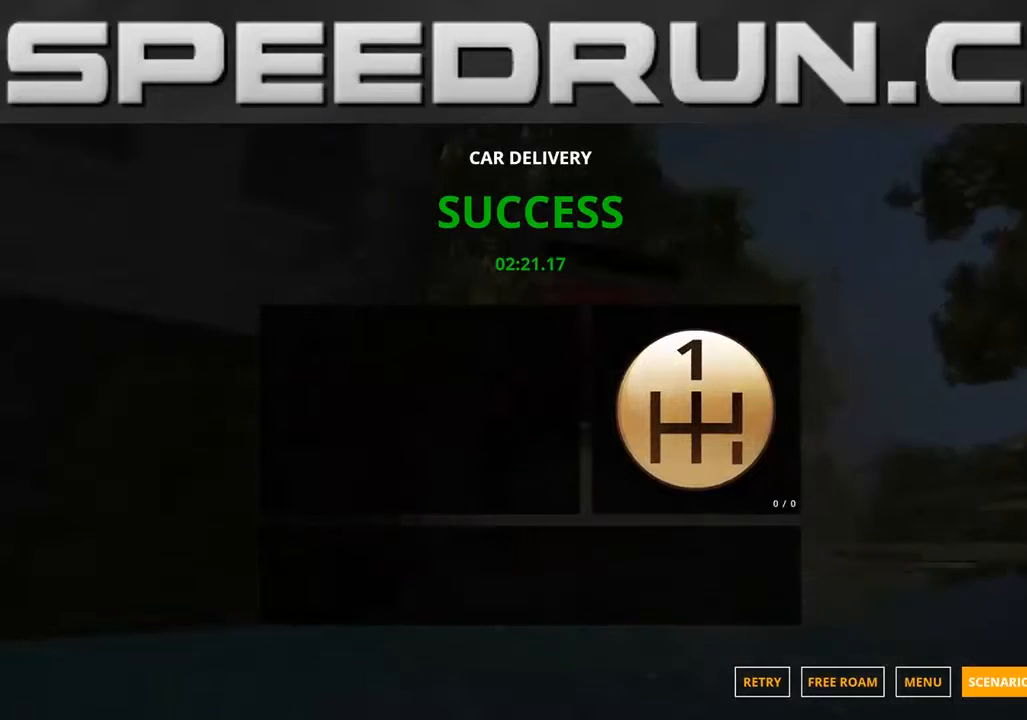
{"buttons": [], "left_stick": "center", "right_stick": "down-right", "events": [[66, "right_stick", "down-right"], [133, "right_stick", "down"], [300, "right_stick", "down-right"]]}
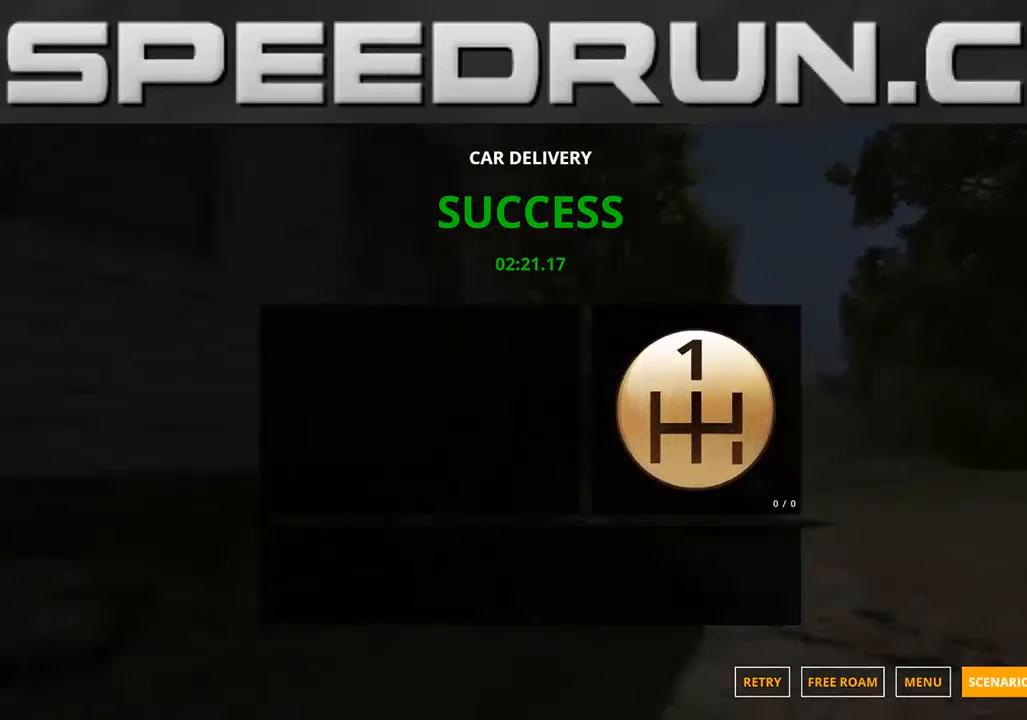
{"buttons": [], "left_stick": "center", "right_stick": "down-left", "events": [[334, "right_stick", "down-left"]]}
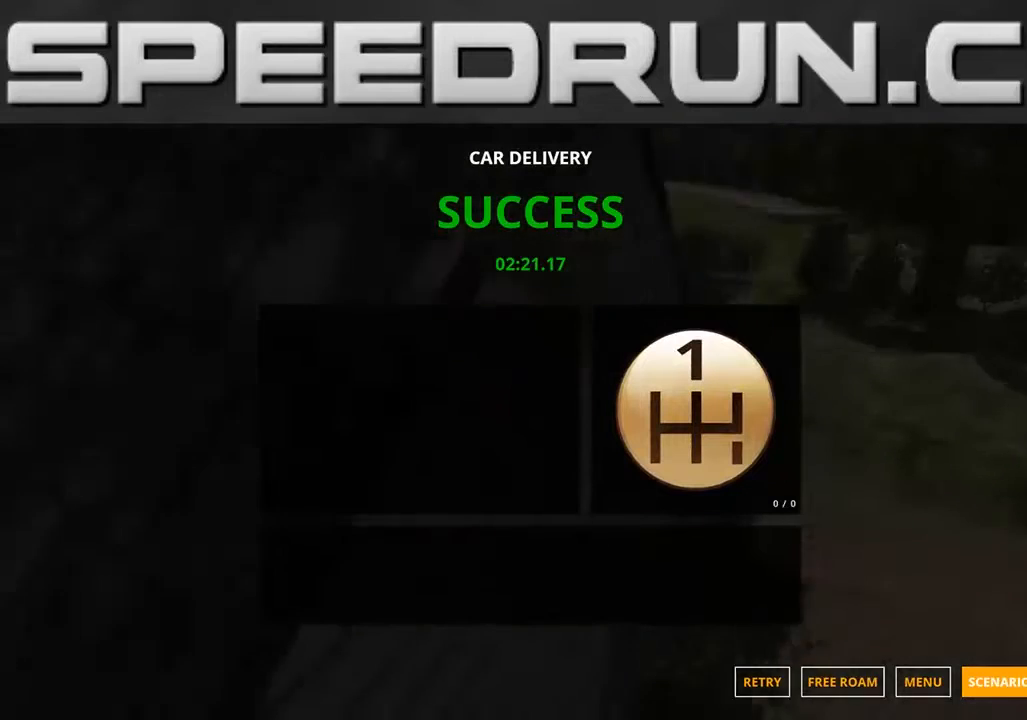
{"buttons": [], "left_stick": "center", "right_stick": "left", "events": [[233, "right_stick", "left"]]}
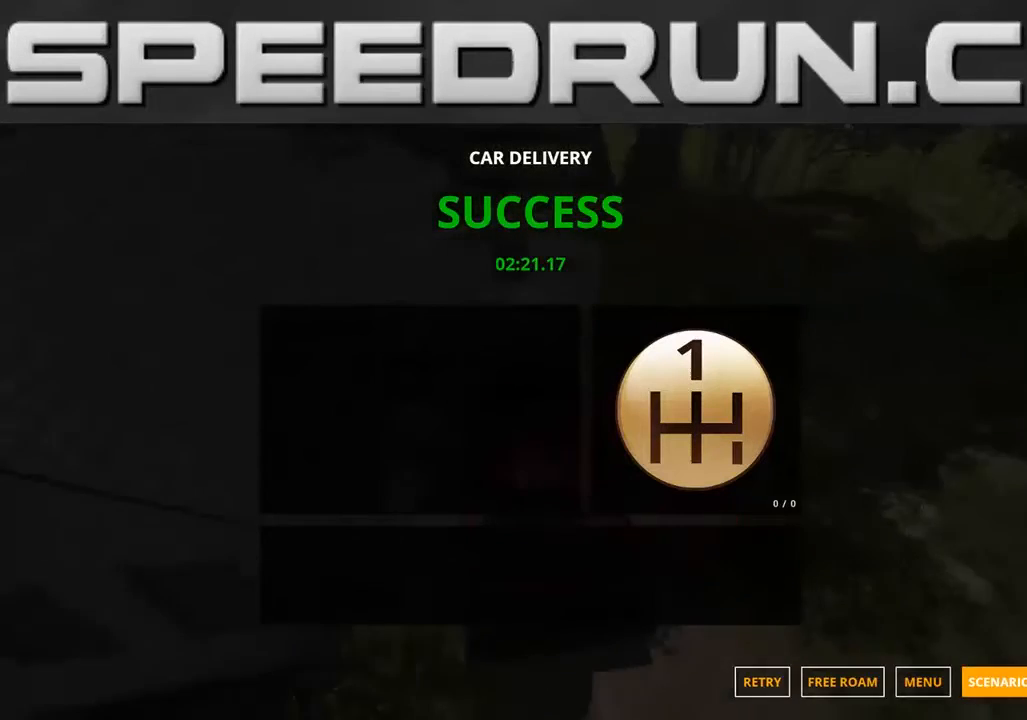
{"buttons": [], "left_stick": "center", "right_stick": "left", "events": []}
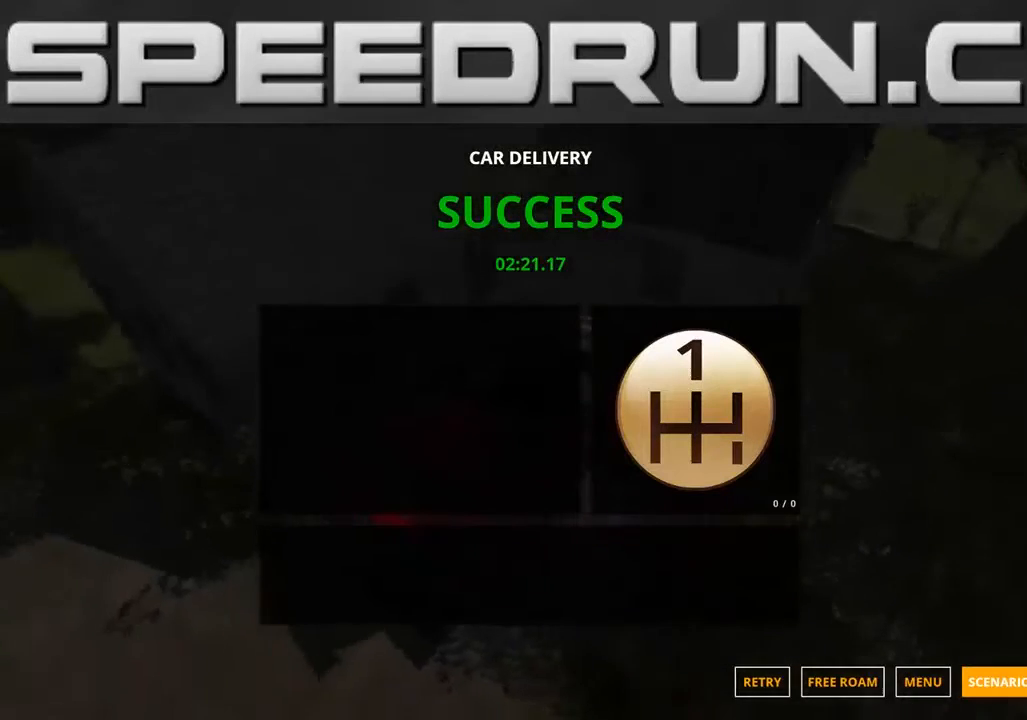
{"buttons": [], "left_stick": "center", "right_stick": "center", "events": [[500, "right_stick", "center"]]}
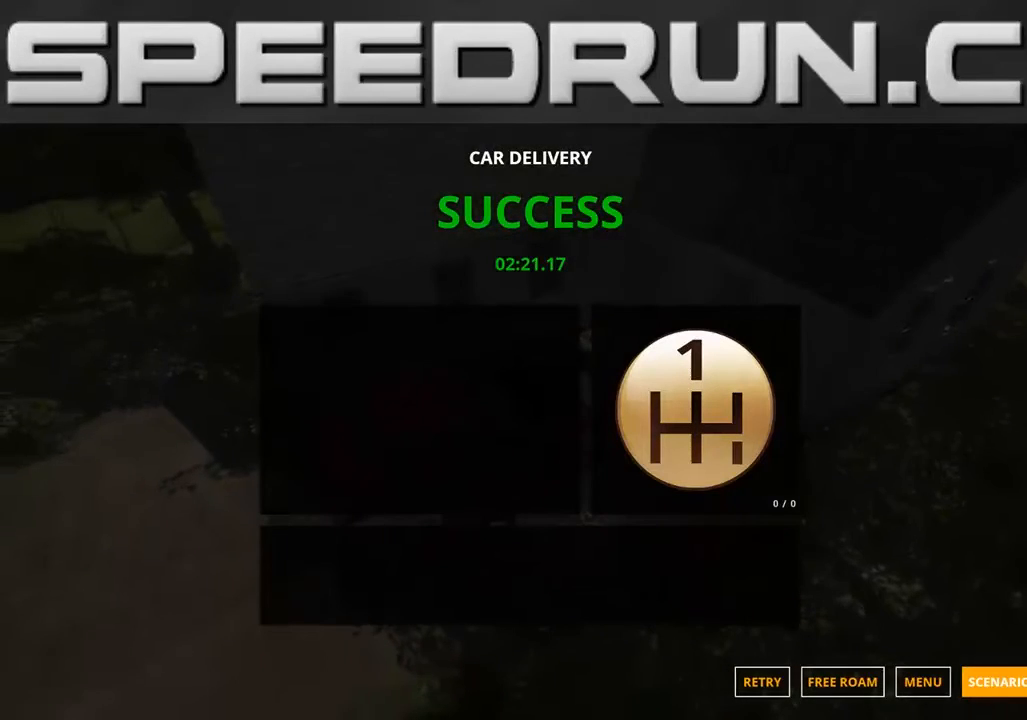
{"buttons": [], "left_stick": "center", "right_stick": "center", "events": []}
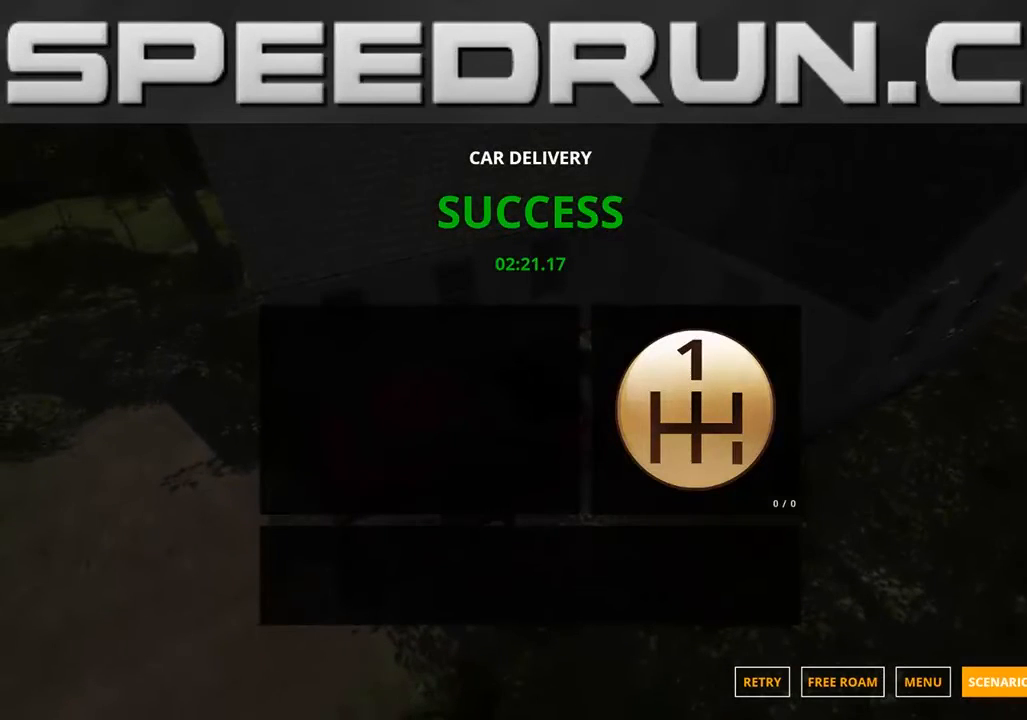
{"buttons": [], "left_stick": "center", "right_stick": "center", "events": []}
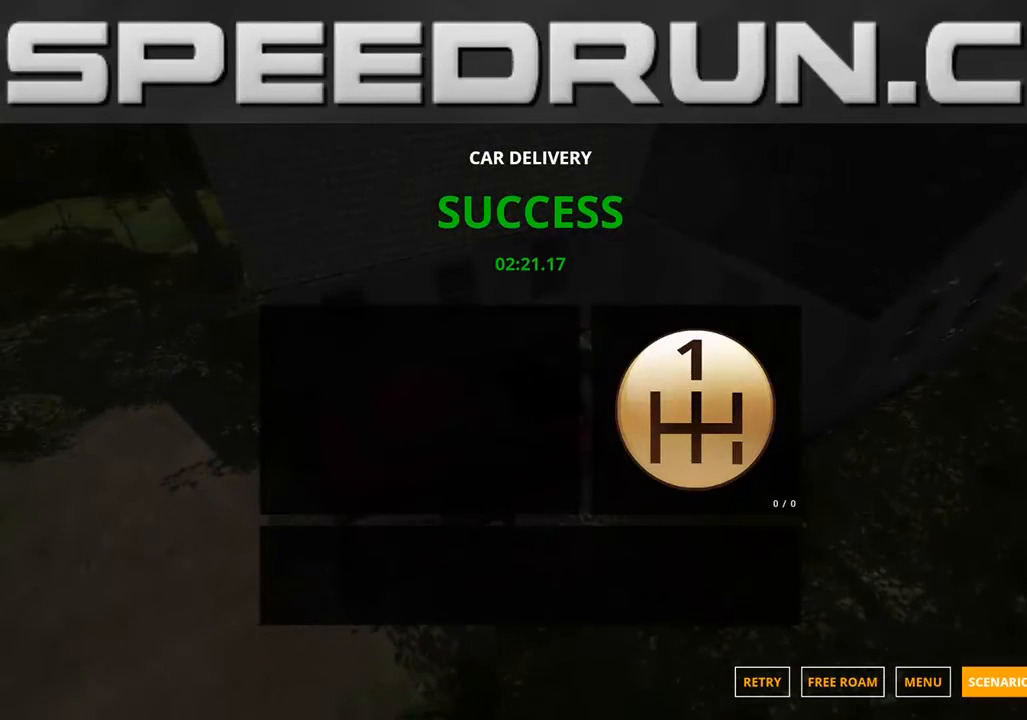
{"buttons": [], "left_stick": "center", "right_stick": "center", "events": []}
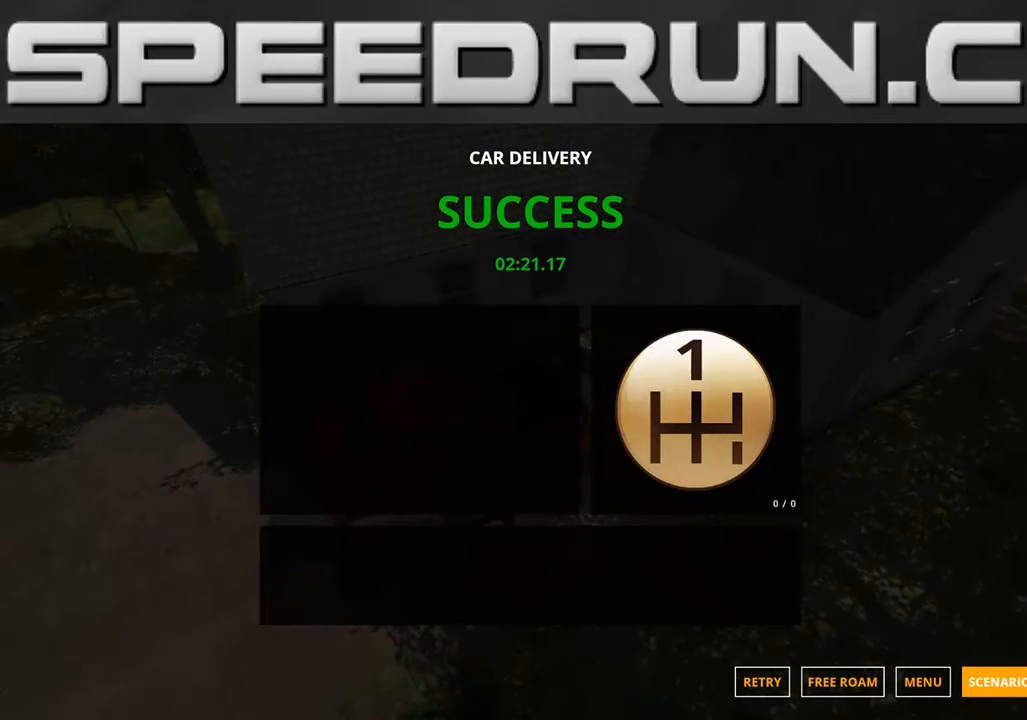
{"buttons": [], "left_stick": "center", "right_stick": "center", "events": []}
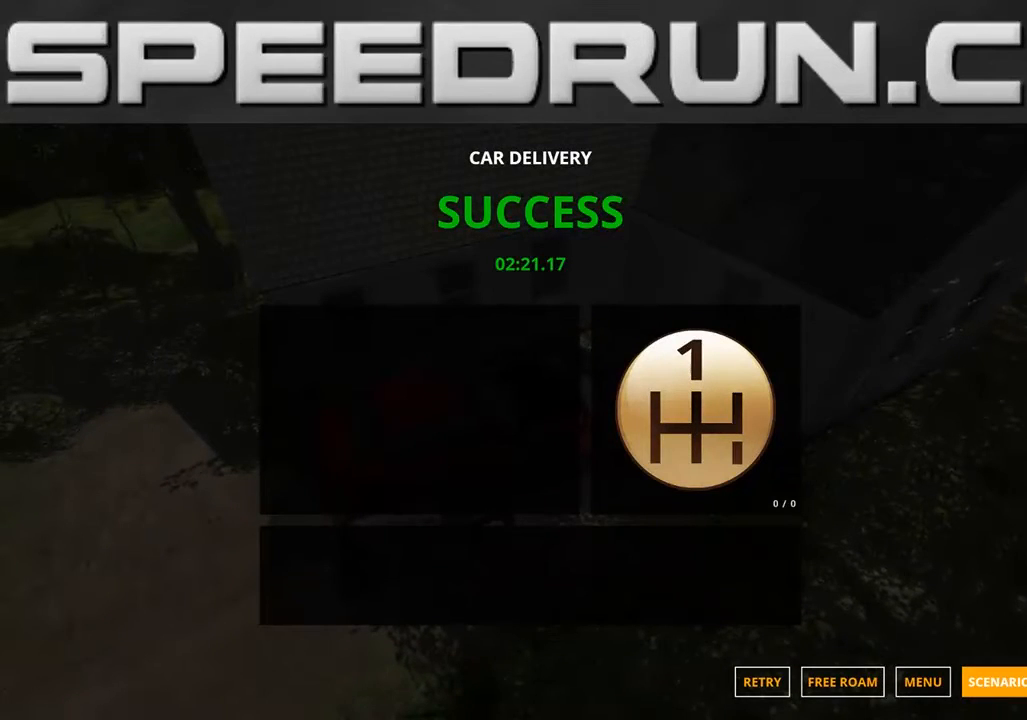
{"buttons": [], "left_stick": "center", "right_stick": "center", "events": []}
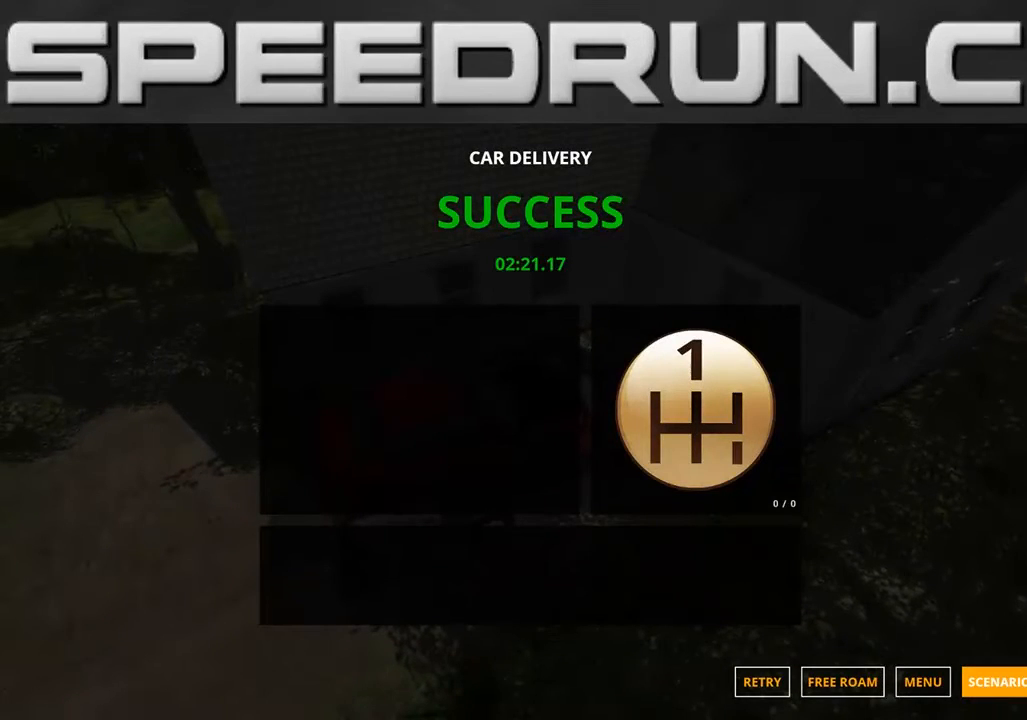
{"buttons": [], "left_stick": "center", "right_stick": "center", "events": []}
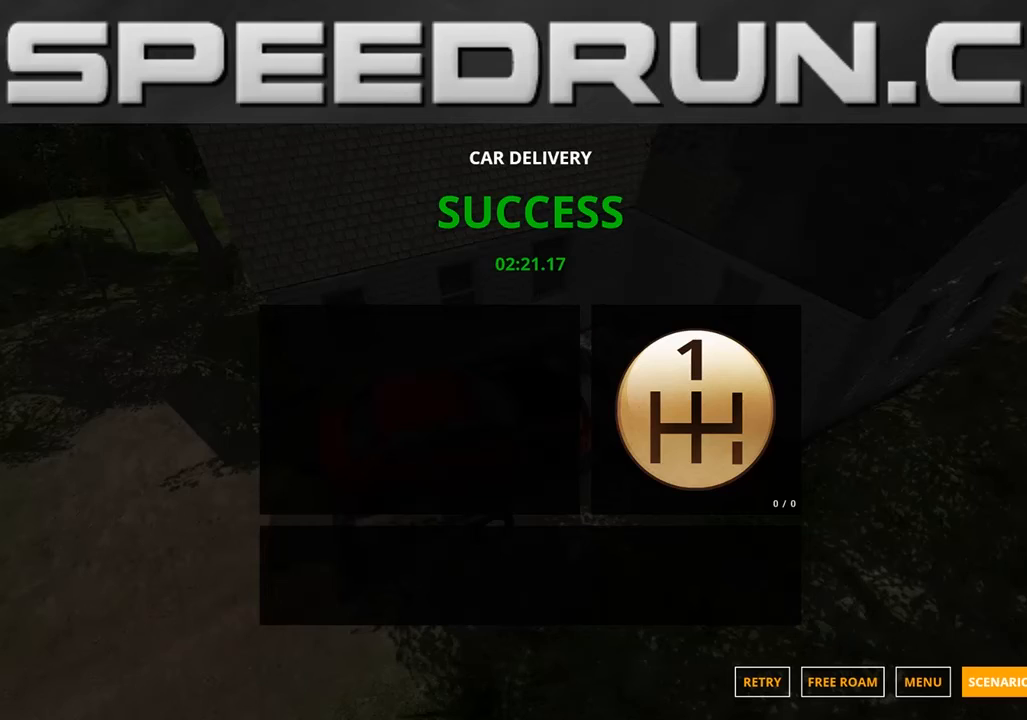
{"buttons": [], "left_stick": "center", "right_stick": "center", "events": []}
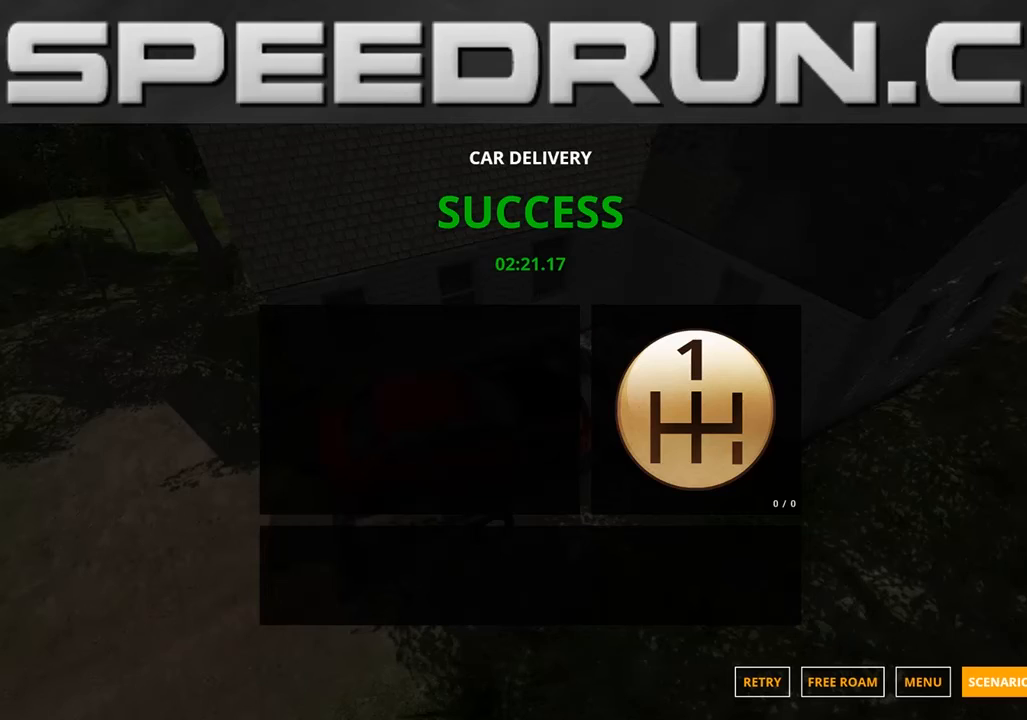
{"buttons": [], "left_stick": "center", "right_stick": "center", "events": []}